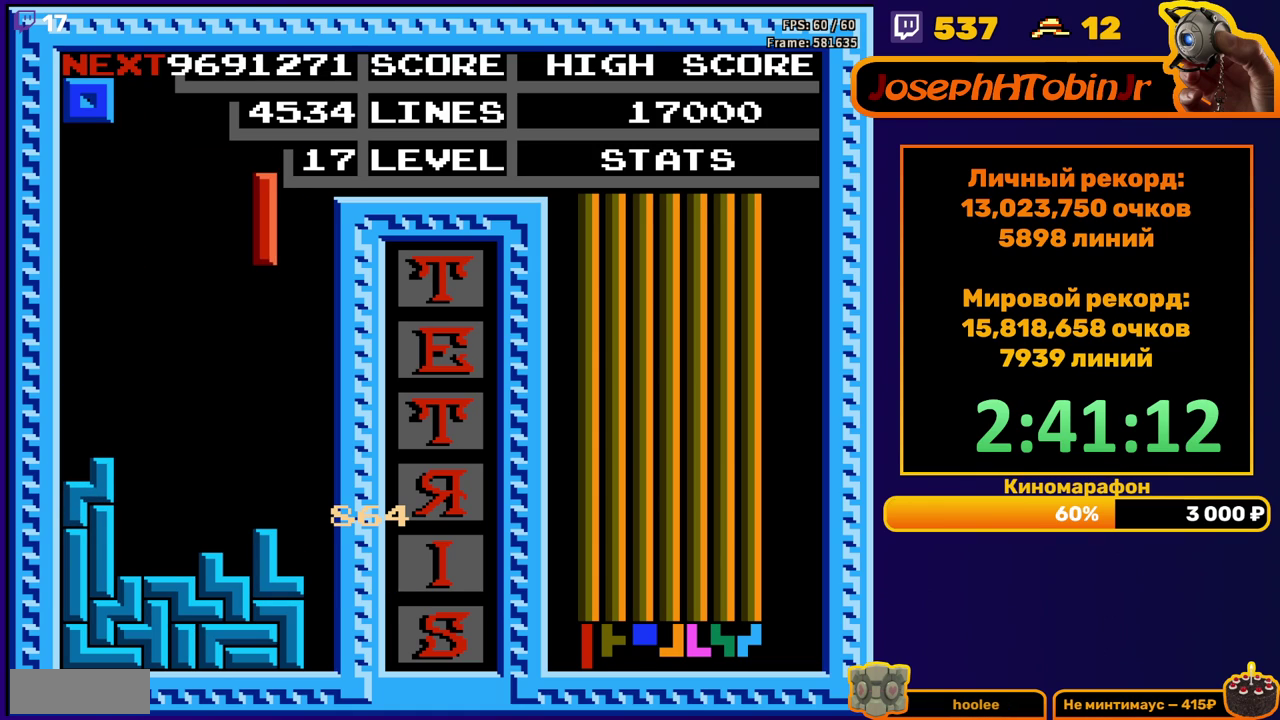
Gameplay with a controller (Nintendo layout); each line is a JSON object with the inputs held at the frame after it. "events" lists button and stick changes between this image and that frame as [ms after this image, input, new state], when the widget could be followed in between. Not read: L3 R3.
{"buttons": ["DPAD_DOWN"], "events": [[183, "DPAD_RIGHT", "up"], [200, "DPAD_DOWN", "down"]]}
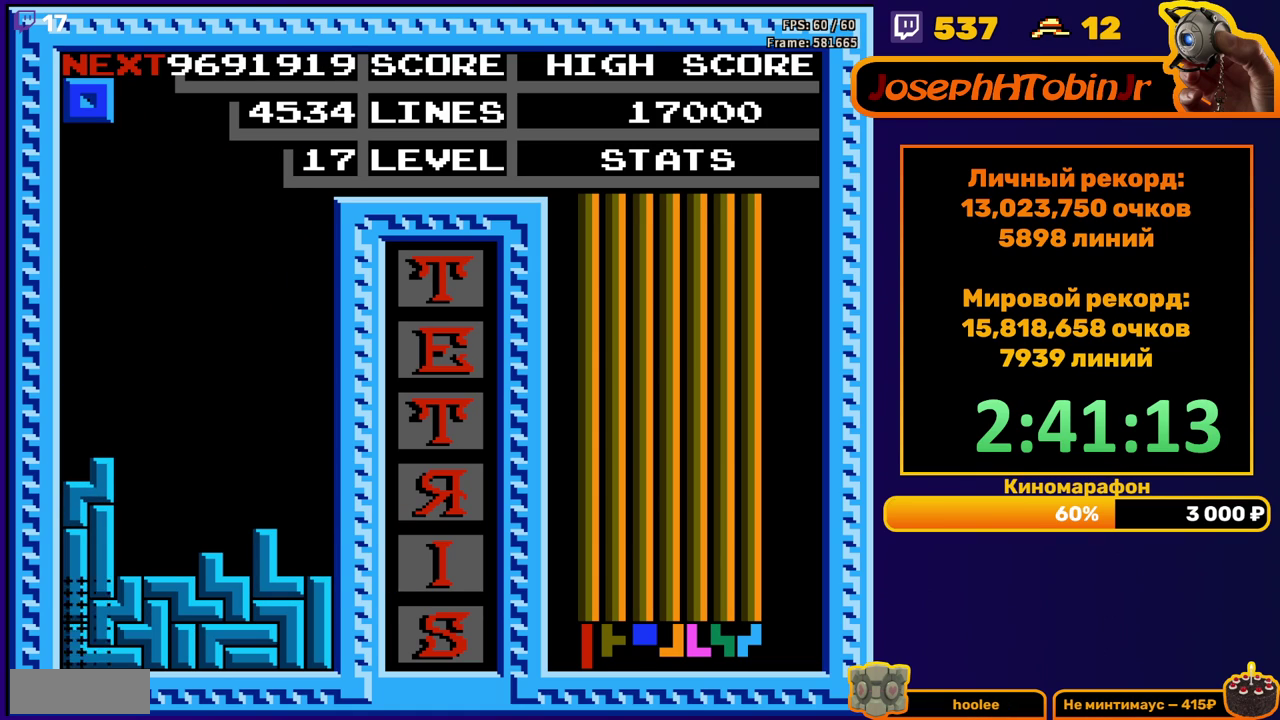
{"buttons": [], "events": [[50, "DPAD_DOWN", "up"]]}
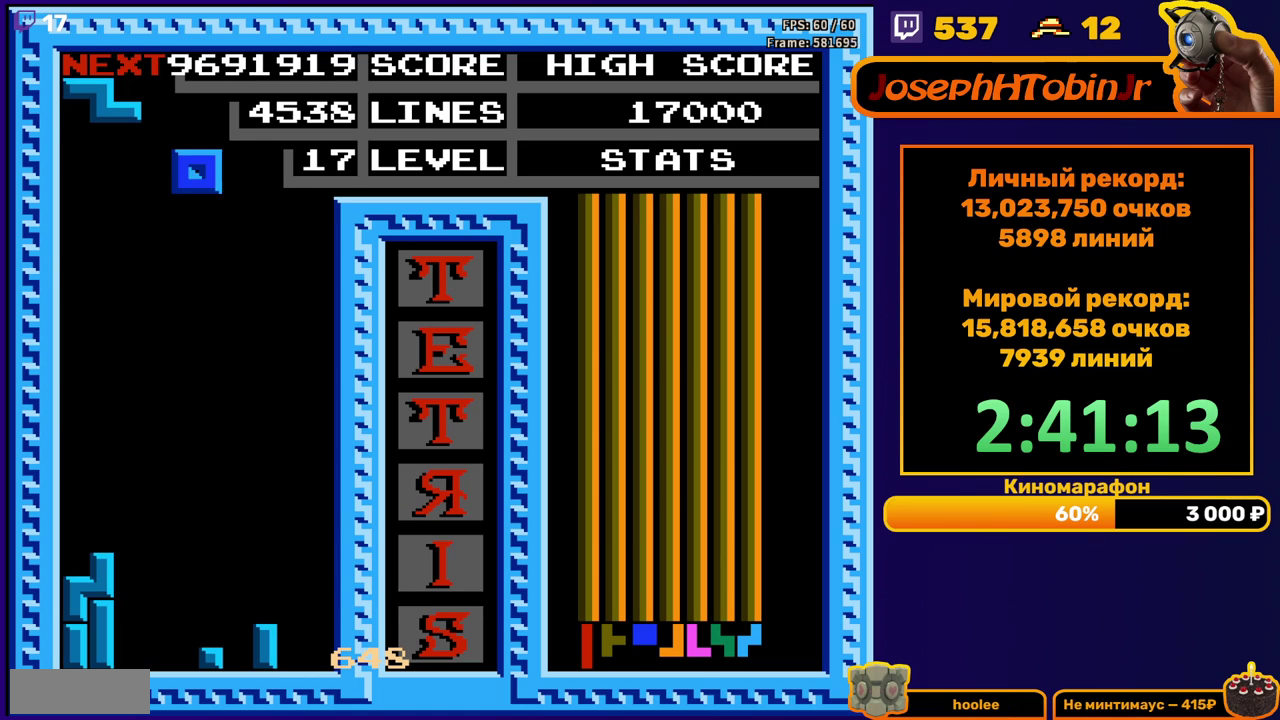
{"buttons": ["DPAD_DOWN"], "events": [[17, "DPAD_LEFT", "down"], [83, "DPAD_LEFT", "up"], [317, "DPAD_DOWN", "down"]]}
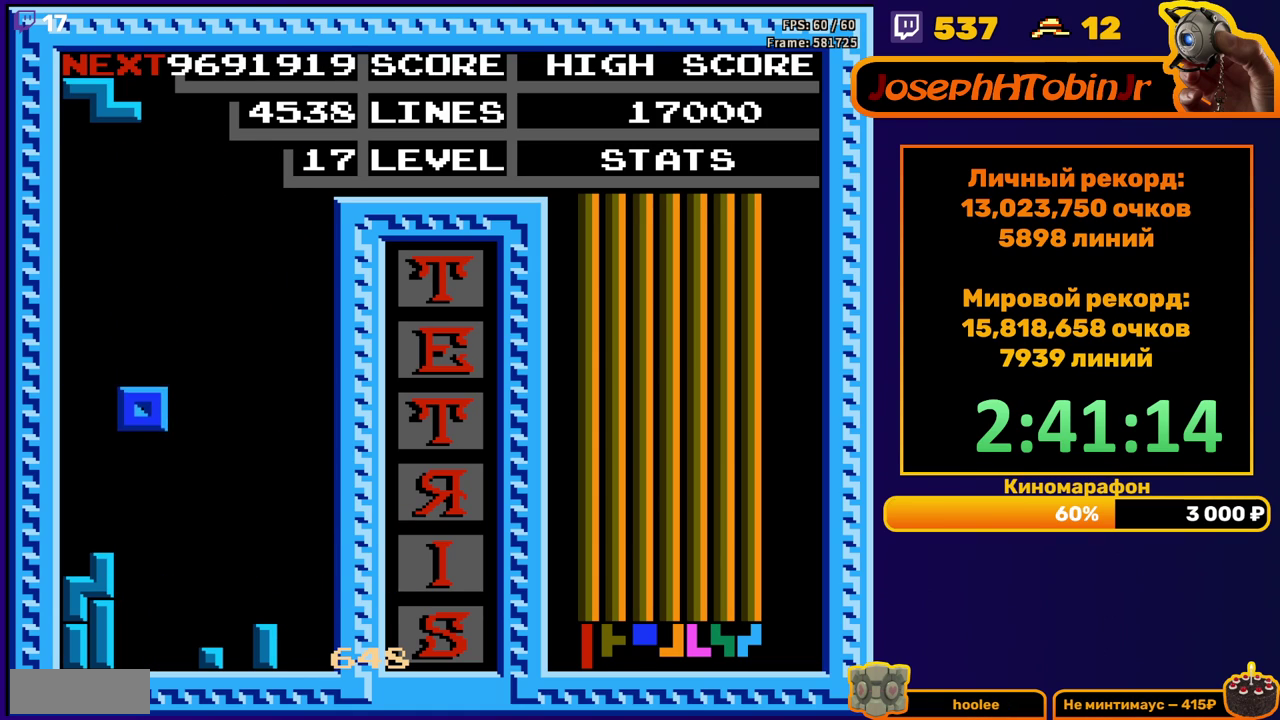
{"buttons": ["DPAD_DOWN"], "events": [[217, "DPAD_DOWN", "up"], [283, "A", "down"], [317, "DPAD_DOWN", "down"], [400, "A", "up"]]}
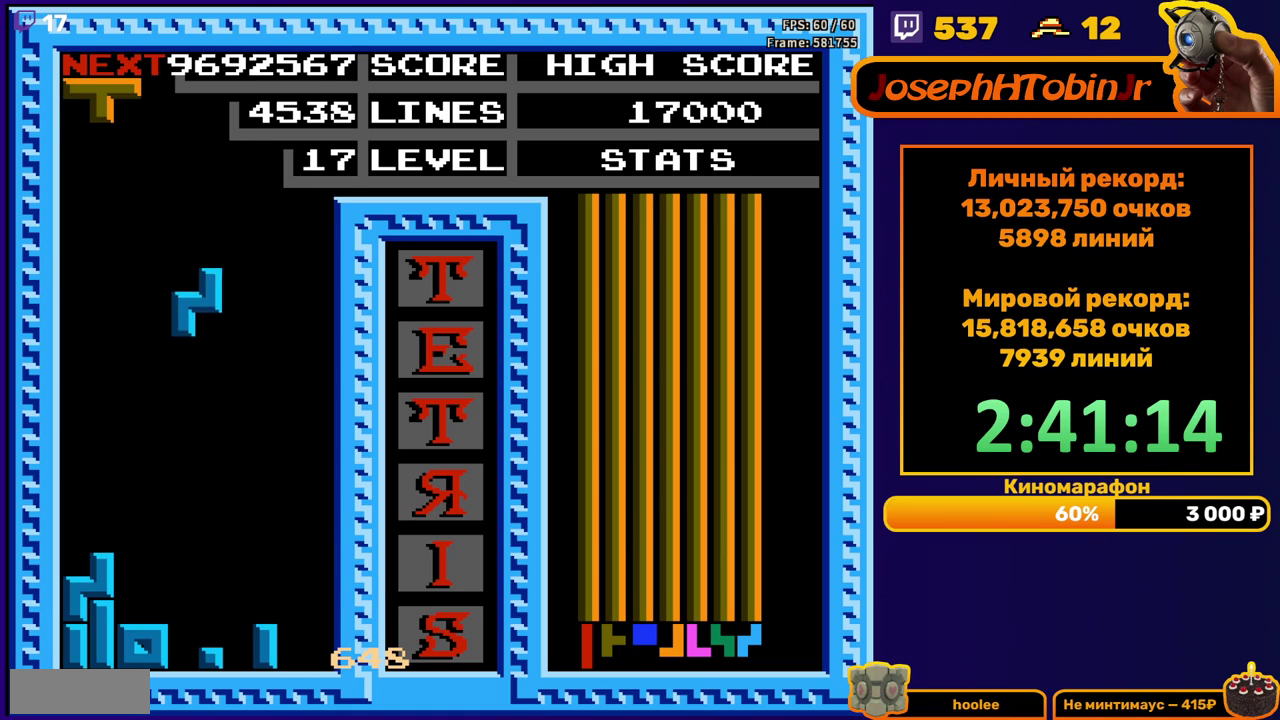
{"buttons": ["A", "DPAD_LEFT"], "events": [[267, "DPAD_DOWN", "up"], [350, "DPAD_LEFT", "down"], [450, "A", "down"], [450, "DPAD_LEFT", "up"], [500, "DPAD_LEFT", "down"]]}
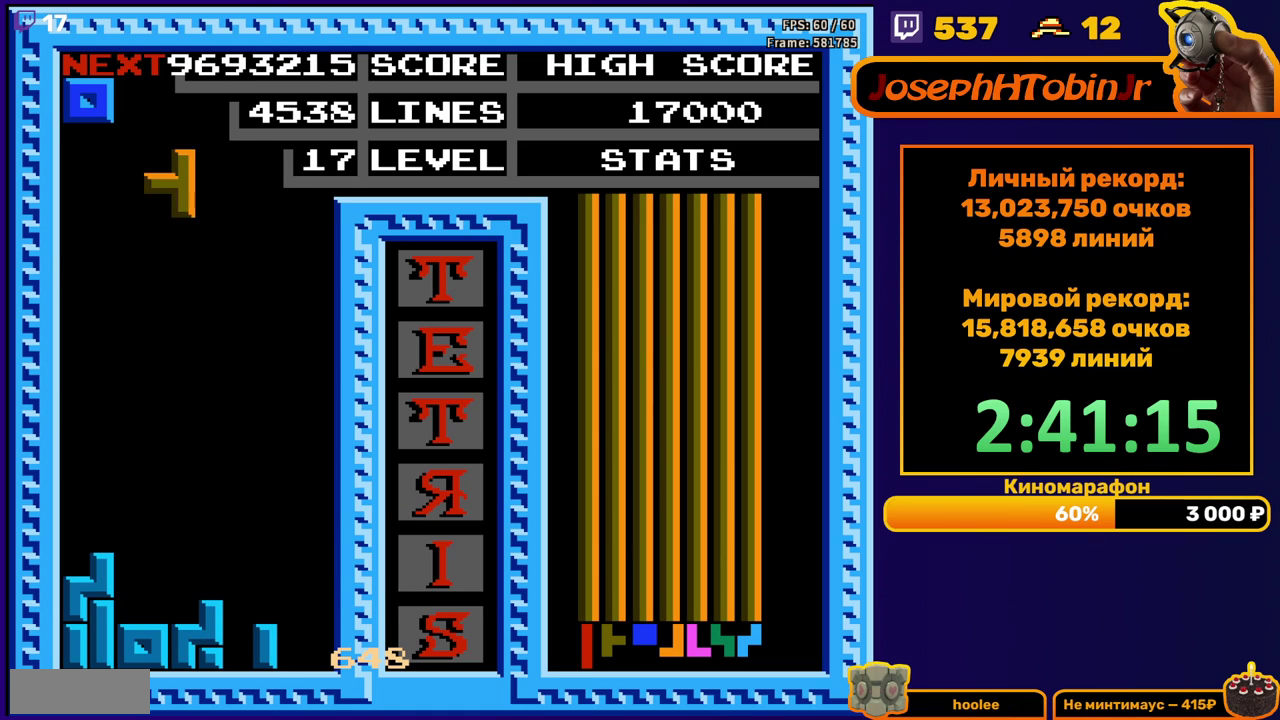
{"buttons": [], "events": [[33, "A", "up"], [50, "DPAD_LEFT", "up"], [100, "A", "down"], [150, "DPAD_DOWN", "down"], [217, "A", "up"], [500, "DPAD_DOWN", "up"]]}
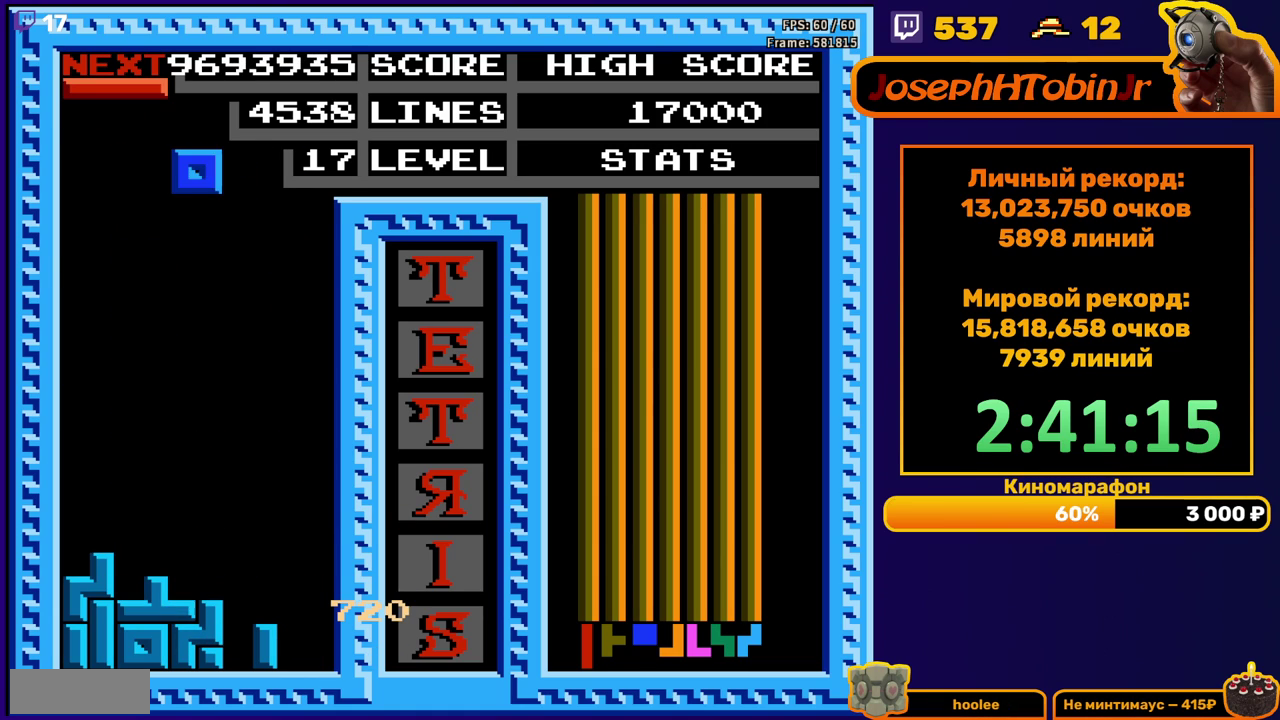
{"buttons": [], "events": [[83, "DPAD_RIGHT", "down"], [500, "DPAD_RIGHT", "up"]]}
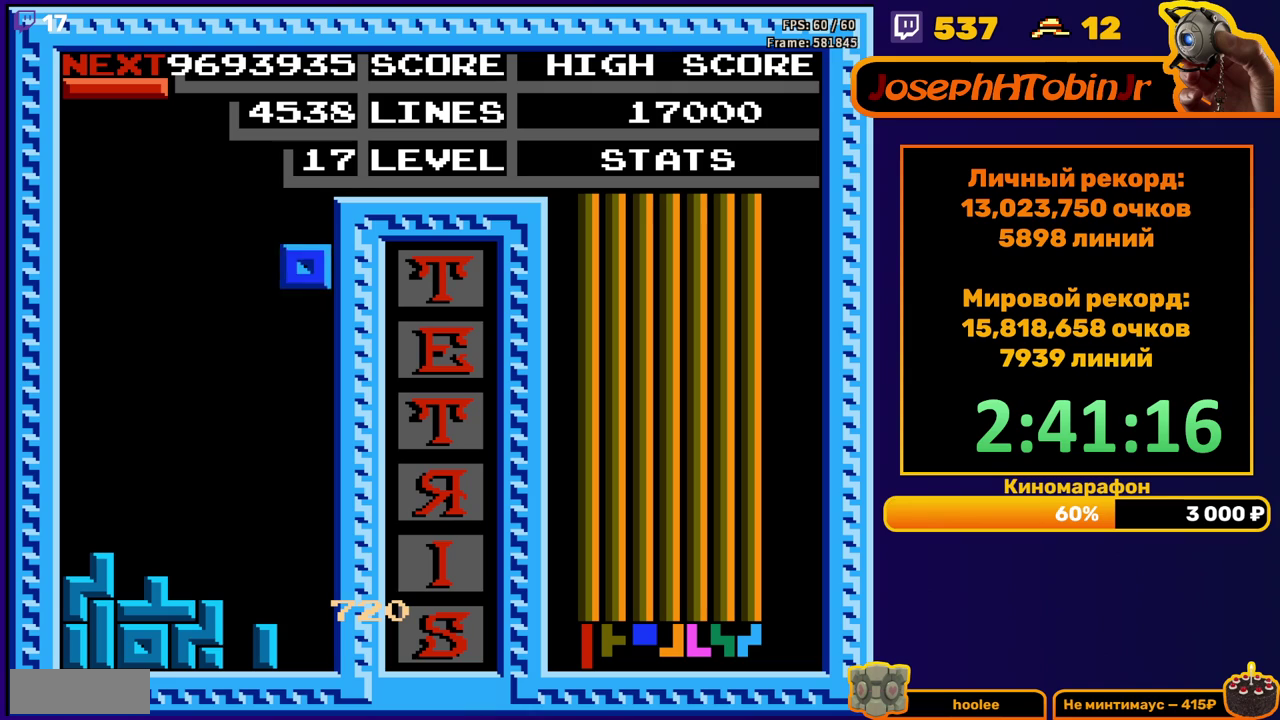
{"buttons": ["DPAD_RIGHT"], "events": [[33, "DPAD_DOWN", "down"], [367, "DPAD_DOWN", "up"], [467, "DPAD_RIGHT", "down"]]}
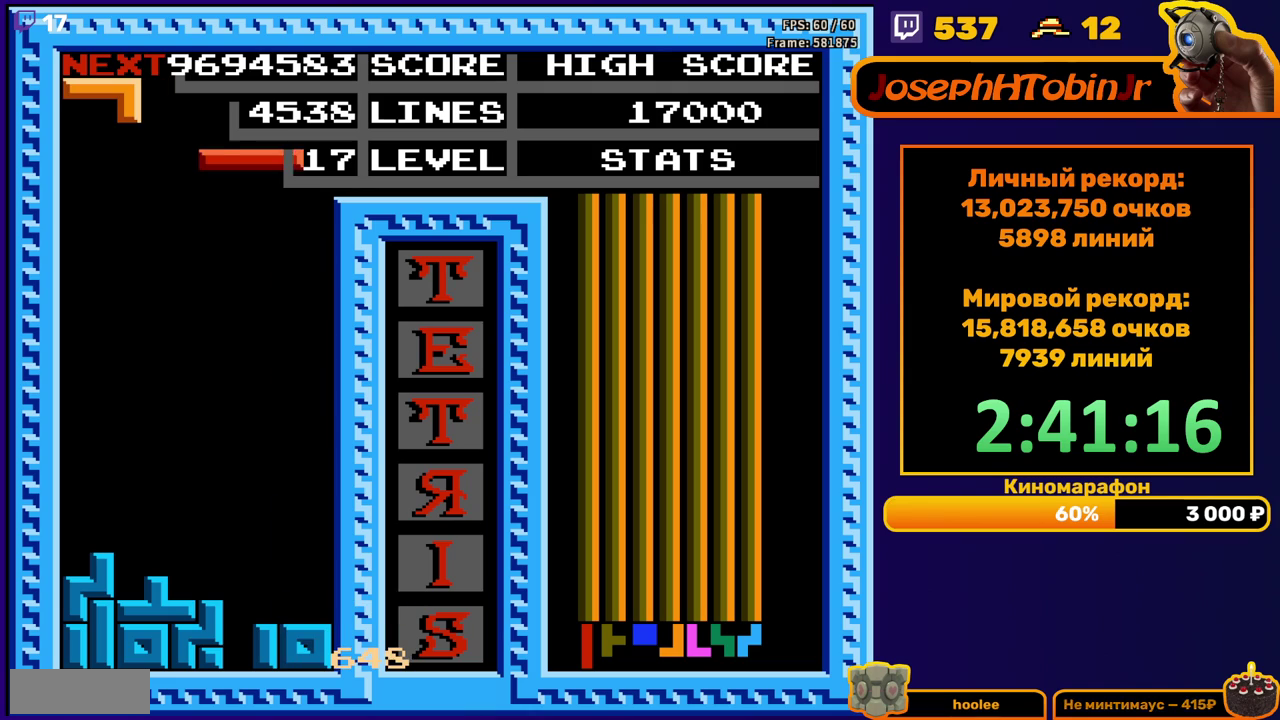
{"buttons": ["DPAD_DOWN"], "events": [[33, "B", "down"], [50, "DPAD_RIGHT", "up"], [167, "B", "up"], [200, "DPAD_DOWN", "down"]]}
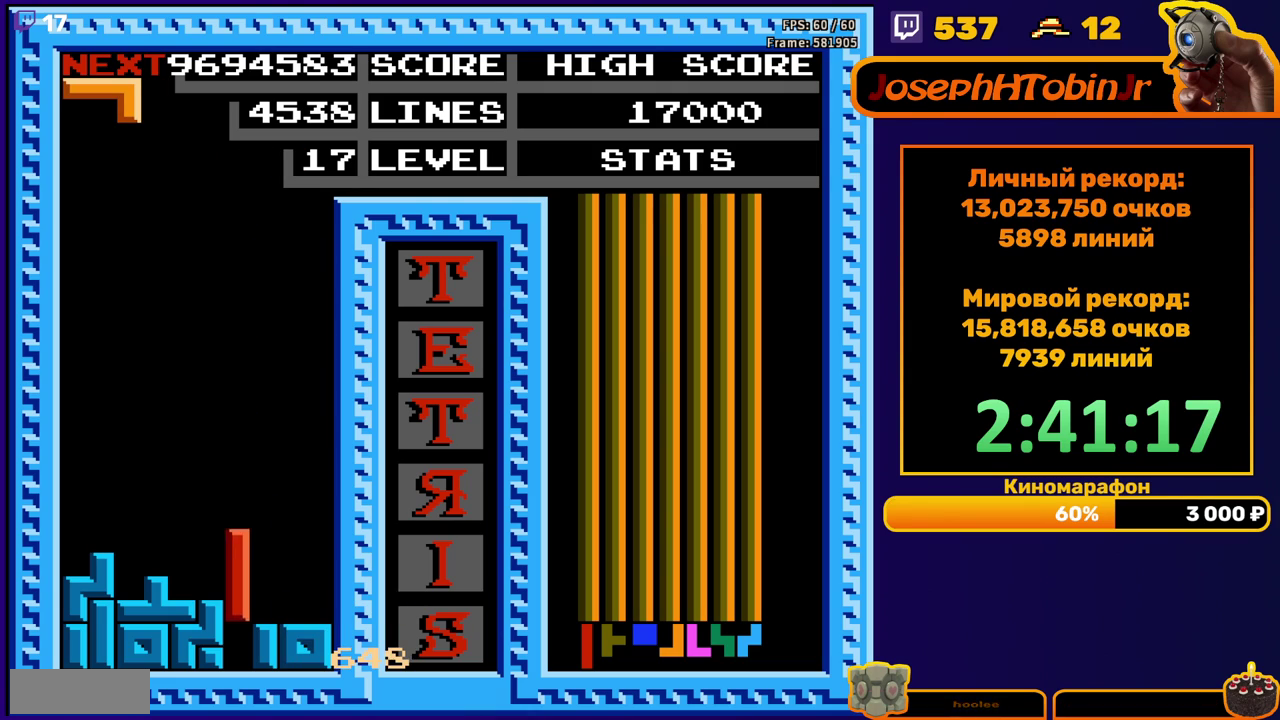
{"buttons": [], "events": [[133, "DPAD_DOWN", "up"]]}
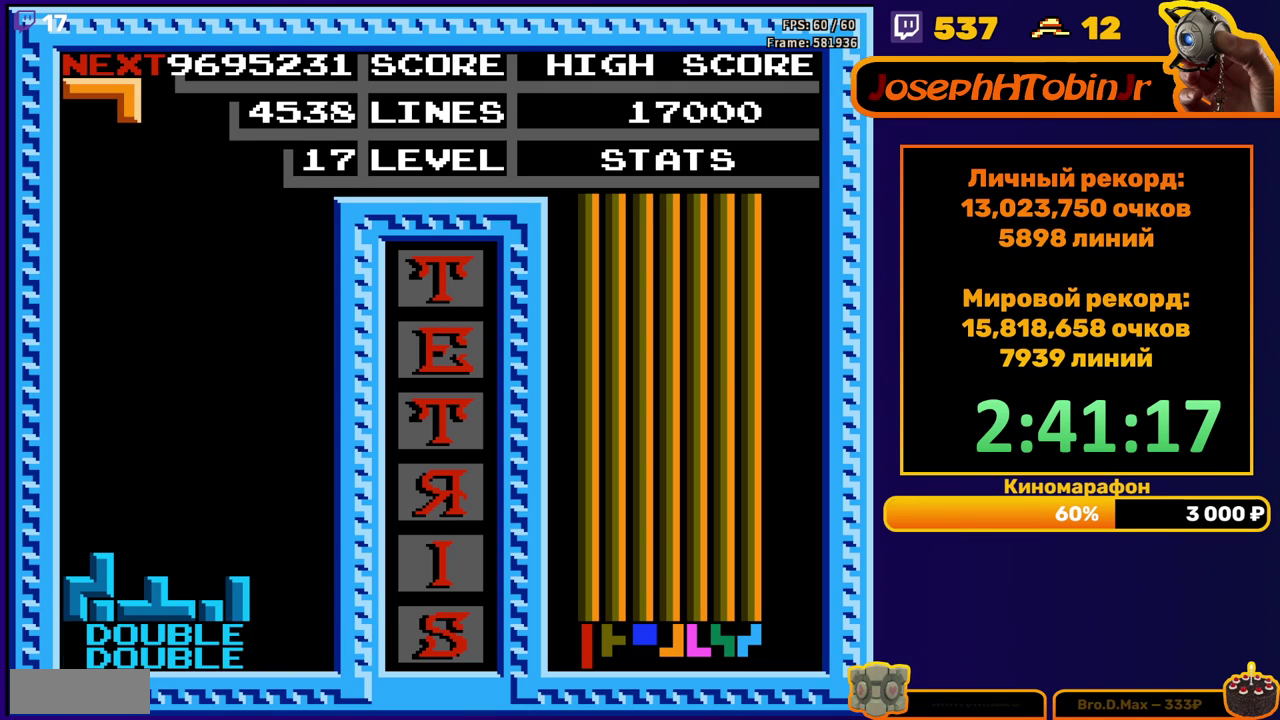
{"buttons": ["DPAD_DOWN"], "events": [[50, "DPAD_RIGHT", "down"], [133, "A", "down"], [217, "A", "up"], [350, "DPAD_RIGHT", "up"], [483, "DPAD_DOWN", "down"]]}
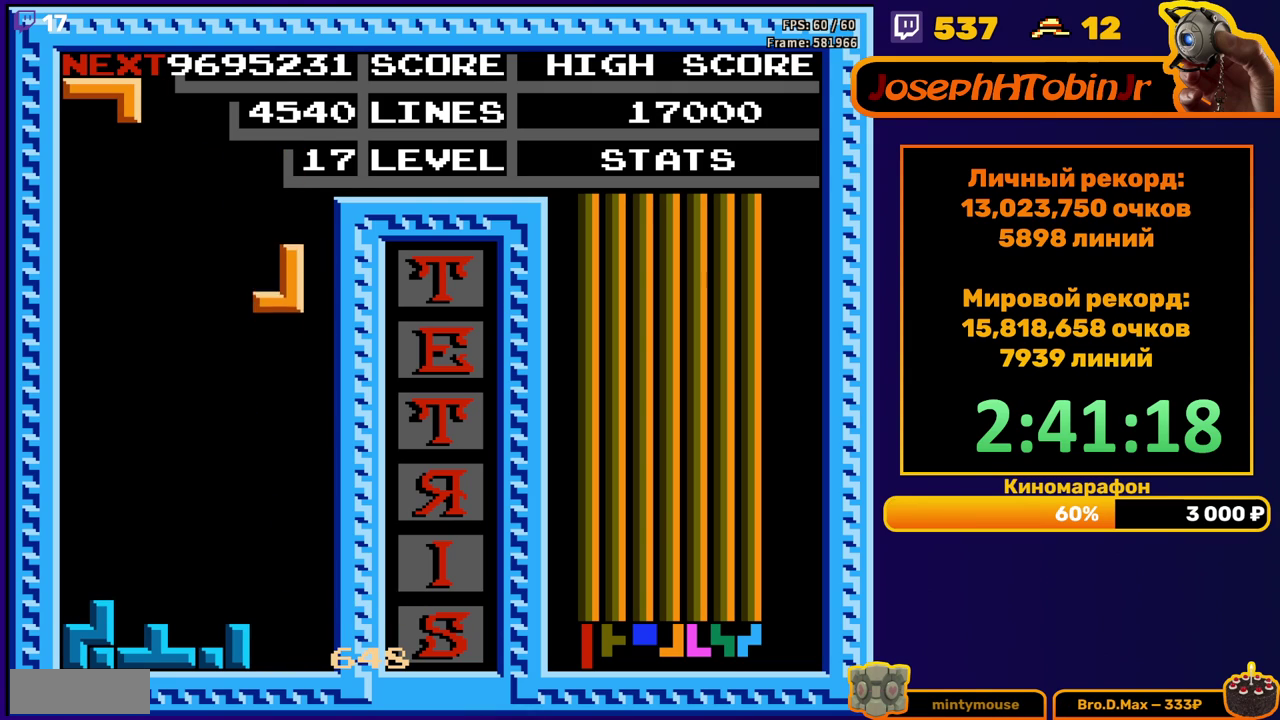
{"buttons": ["B"], "events": [[333, "DPAD_DOWN", "up"], [450, "DPAD_RIGHT", "down"], [483, "B", "down"], [500, "DPAD_RIGHT", "up"]]}
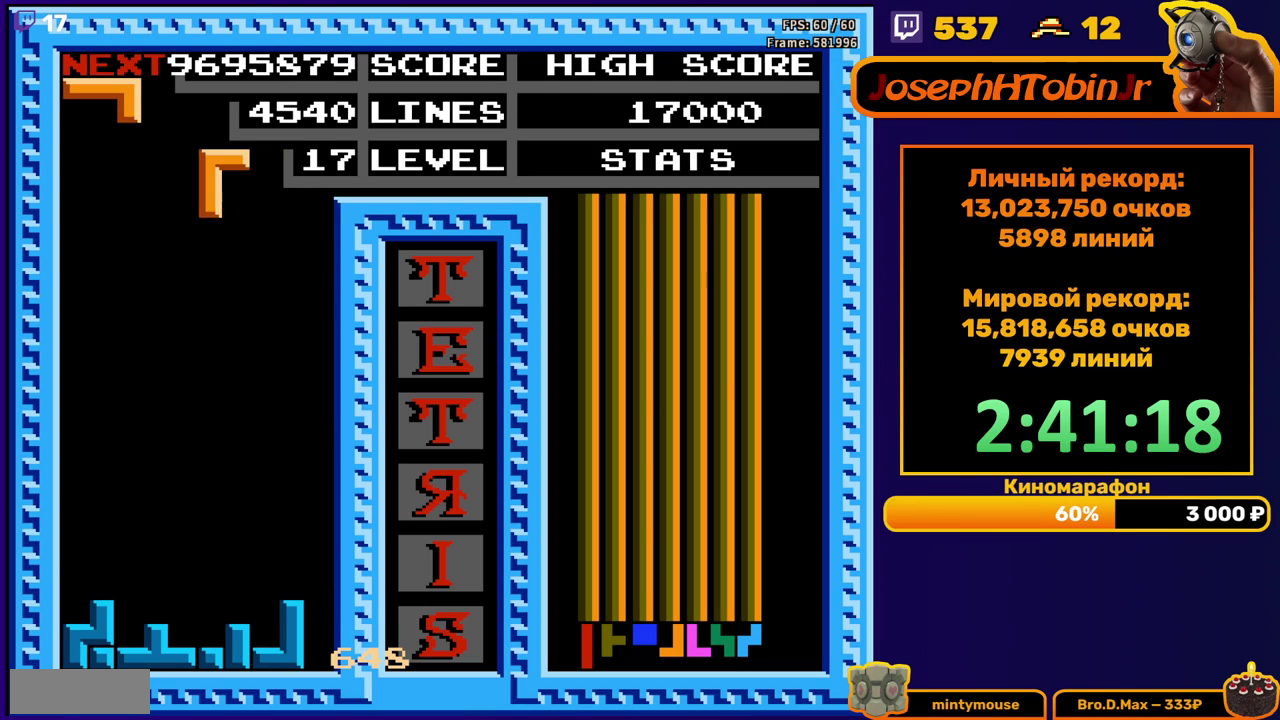
{"buttons": [], "events": [[67, "B", "up"], [83, "DPAD_RIGHT", "down"], [167, "DPAD_RIGHT", "up"], [433, "DPAD_RIGHT", "down"], [500, "DPAD_RIGHT", "up"]]}
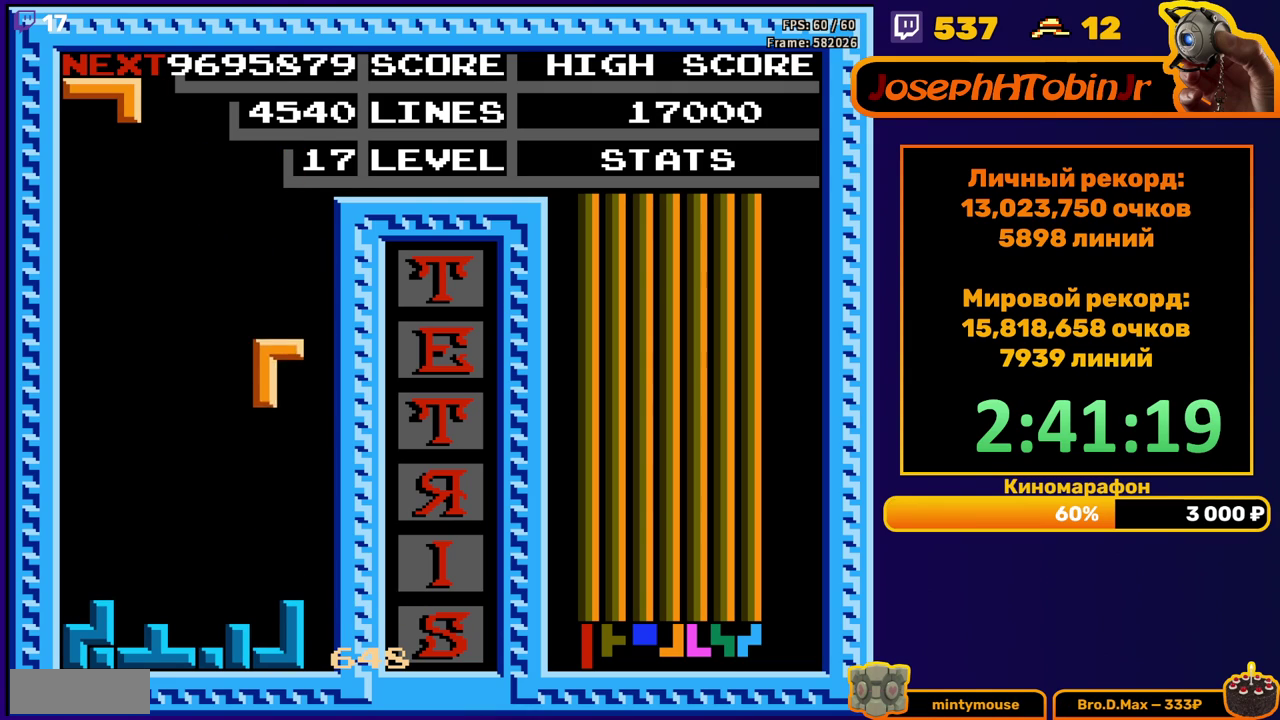
{"buttons": ["DPAD_RIGHT"], "events": [[117, "DPAD_DOWN", "down"], [367, "DPAD_DOWN", "up"], [500, "DPAD_RIGHT", "down"]]}
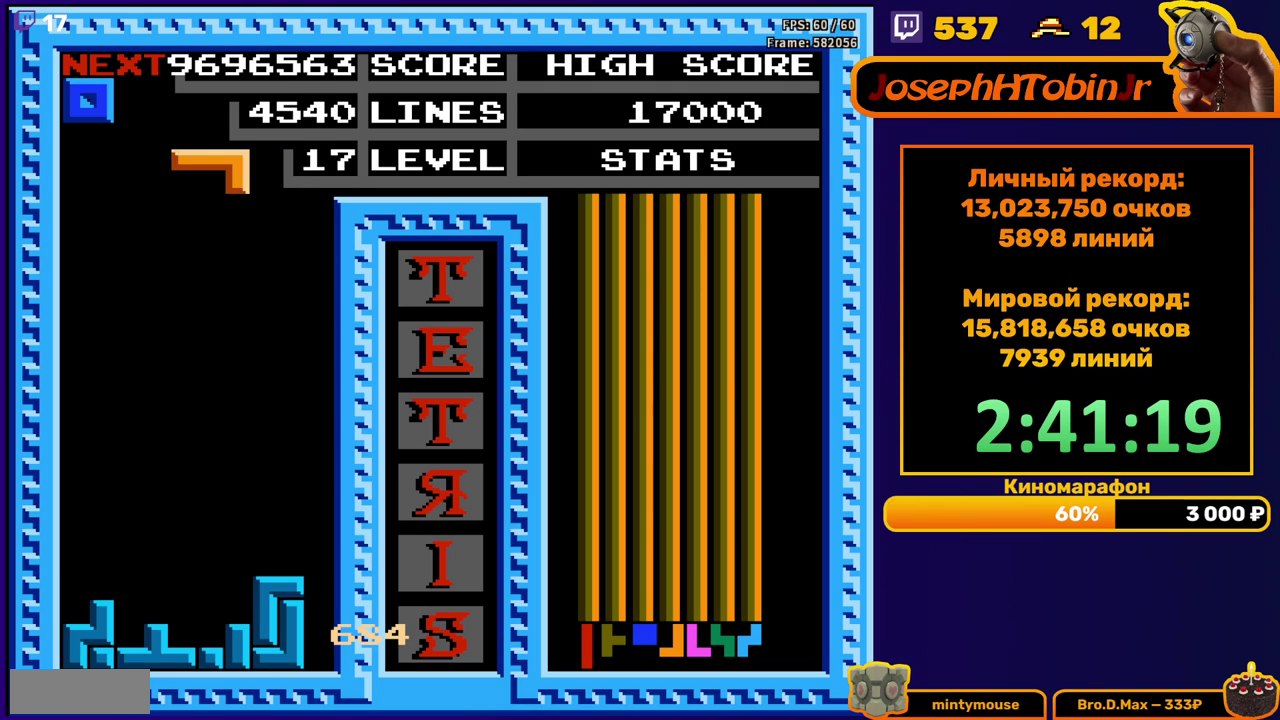
{"buttons": ["DPAD_DOWN"], "events": [[50, "DPAD_RIGHT", "up"], [83, "B", "down"], [117, "DPAD_RIGHT", "down"], [183, "B", "up"], [217, "DPAD_RIGHT", "up"], [317, "DPAD_DOWN", "down"]]}
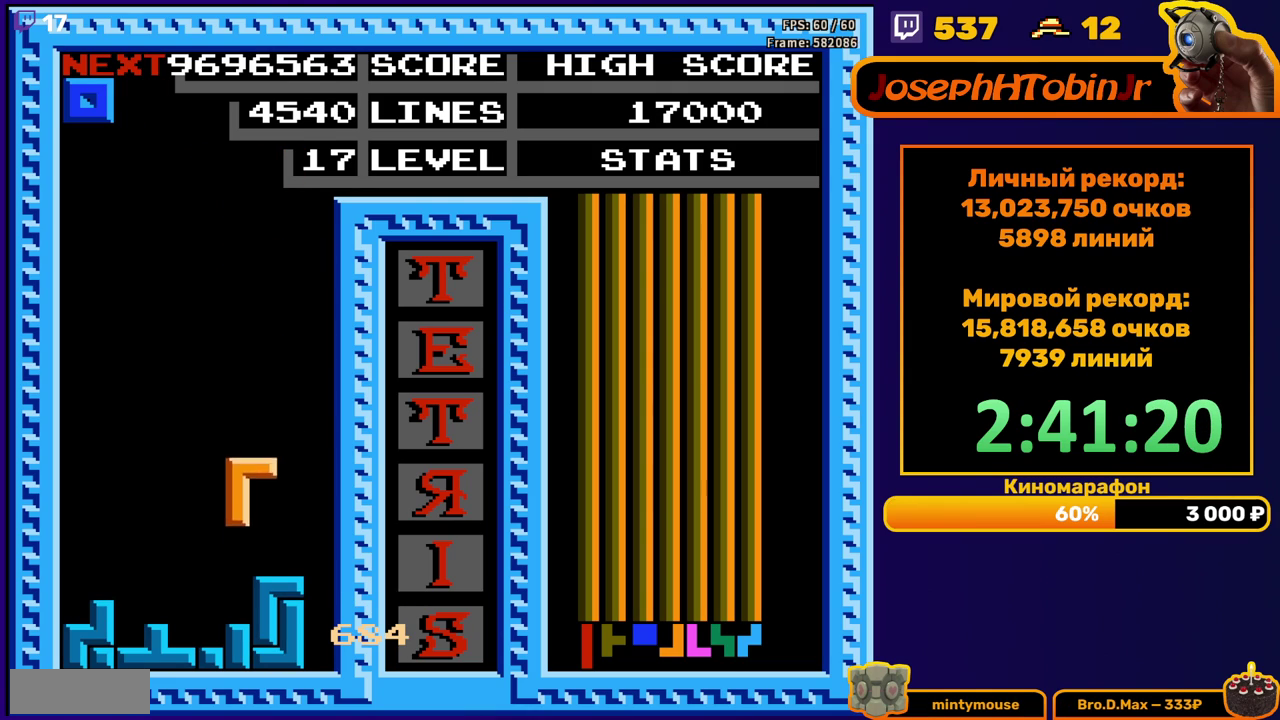
{"buttons": ["DPAD_DOWN"], "events": [[133, "DPAD_DOWN", "up"], [200, "DPAD_DOWN", "down"]]}
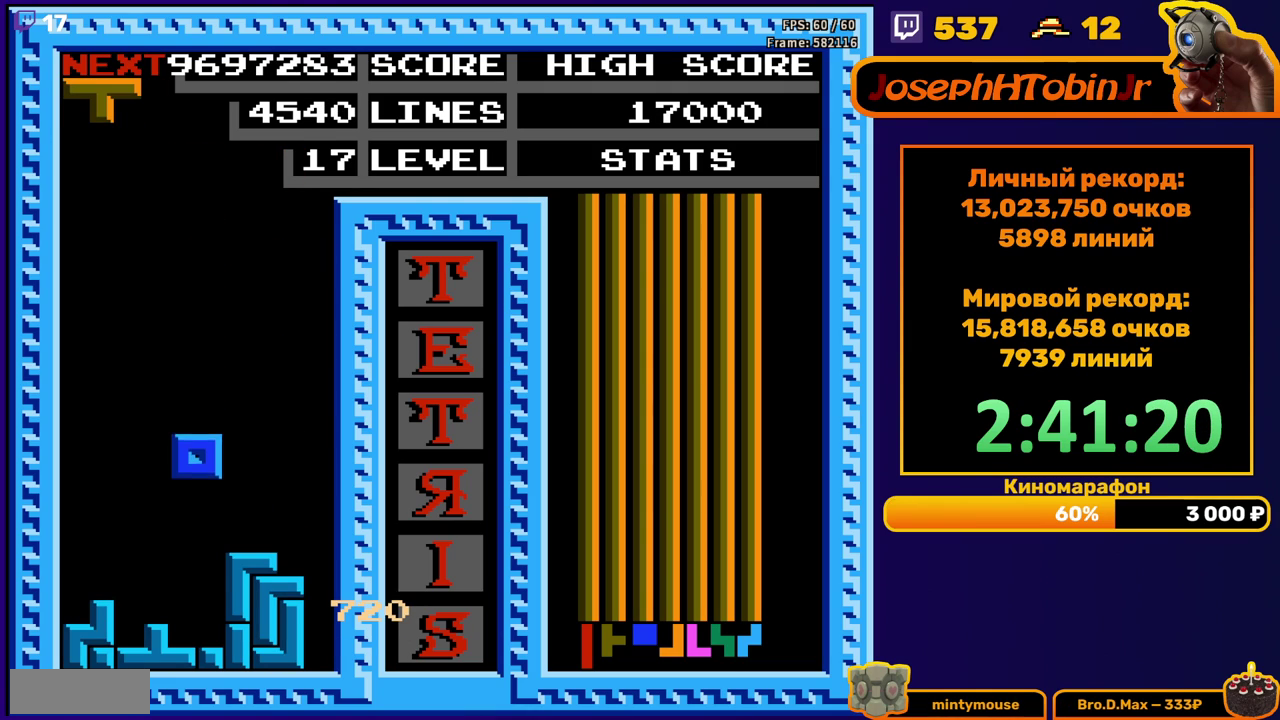
{"buttons": ["B", "DPAD_LEFT"], "events": [[150, "DPAD_DOWN", "up"], [250, "DPAD_LEFT", "down"], [467, "B", "down"]]}
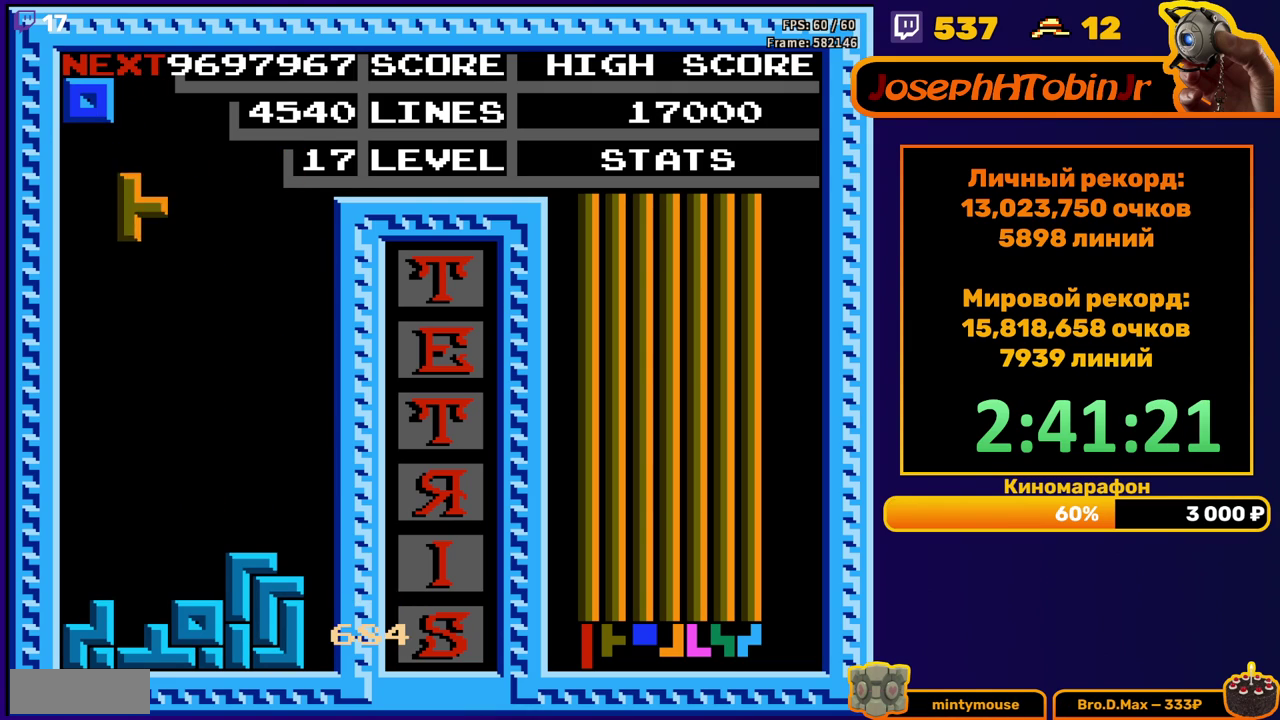
{"buttons": [], "events": [[67, "B", "up"], [233, "DPAD_DOWN", "down"], [233, "DPAD_LEFT", "up"], [483, "DPAD_DOWN", "up"]]}
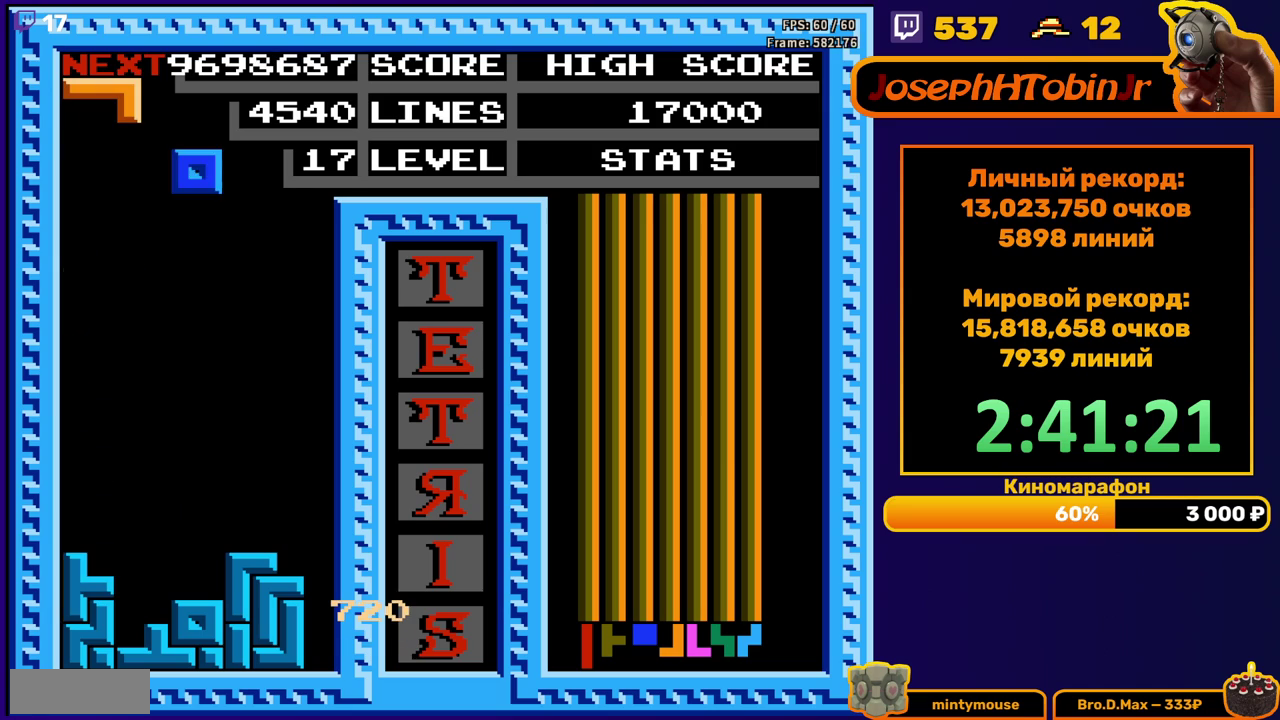
{"buttons": [], "events": [[83, "DPAD_DOWN", "down"], [500, "DPAD_DOWN", "up"]]}
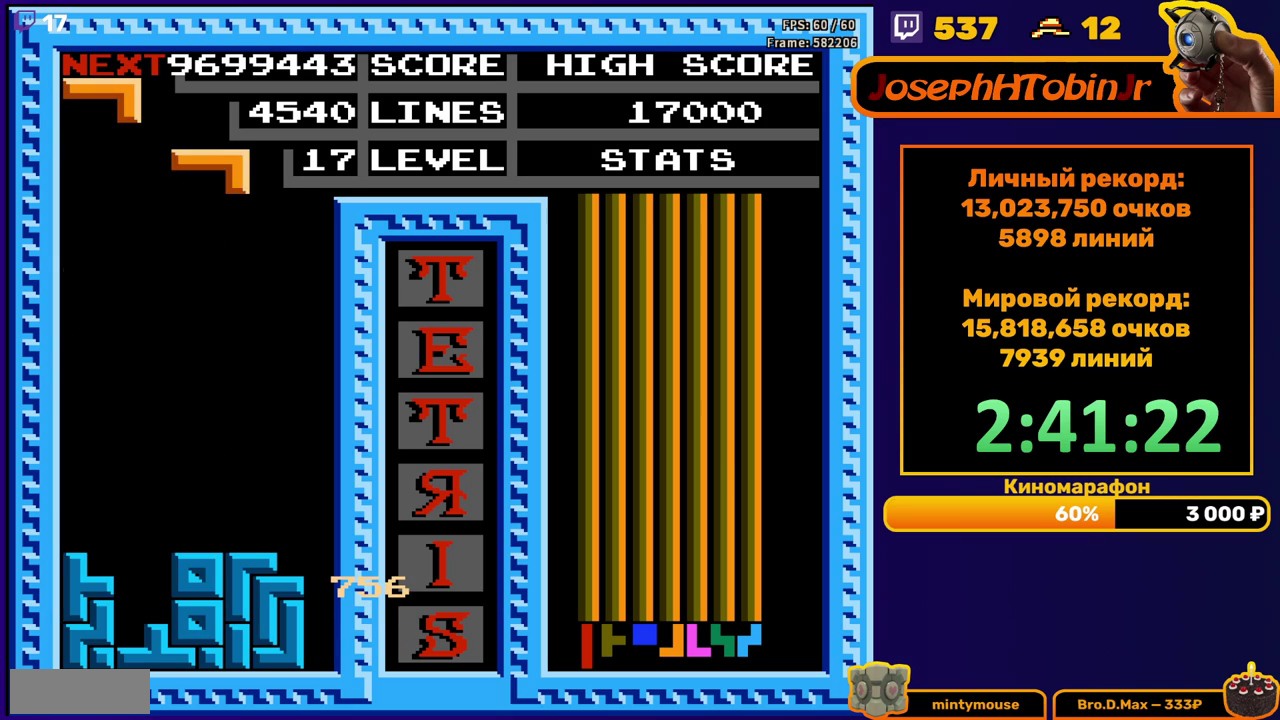
{"buttons": ["DPAD_DOWN"], "events": [[133, "DPAD_RIGHT", "down"], [217, "DPAD_RIGHT", "up"], [267, "DPAD_RIGHT", "down"], [350, "DPAD_RIGHT", "up"], [433, "DPAD_DOWN", "down"]]}
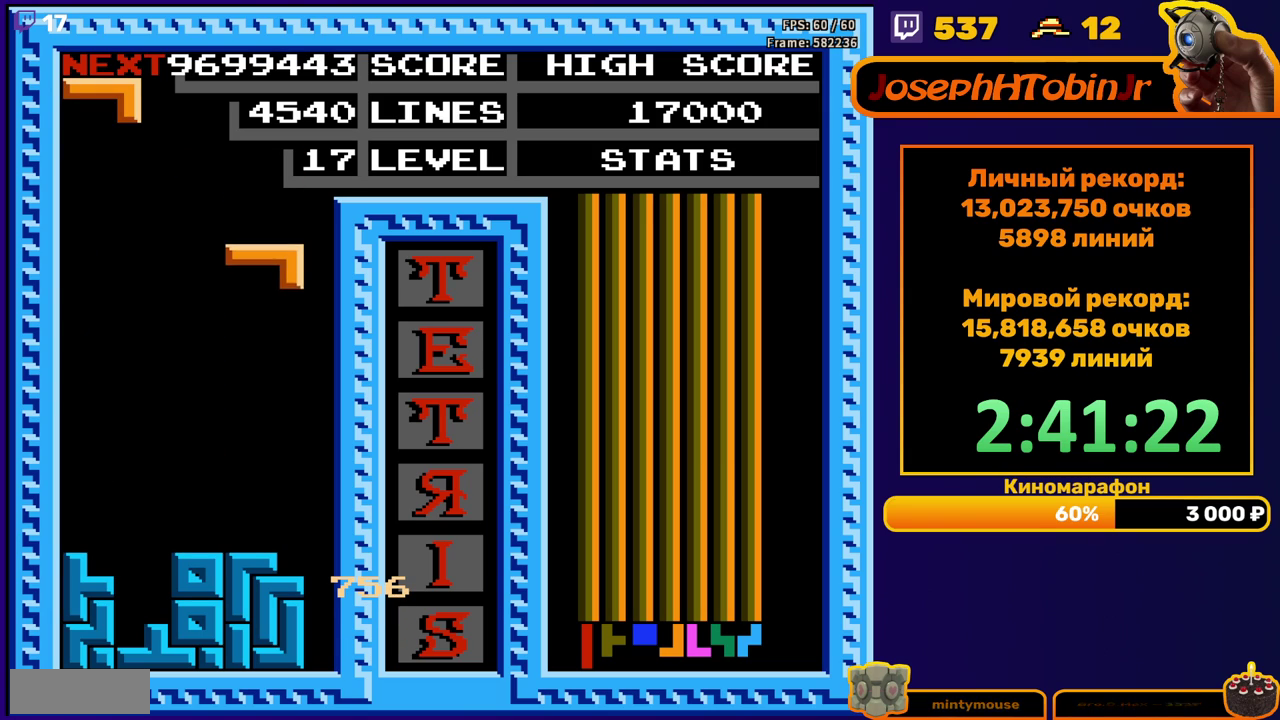
{"buttons": [], "events": [[267, "DPAD_DOWN", "up"], [383, "A", "down"], [467, "A", "up"]]}
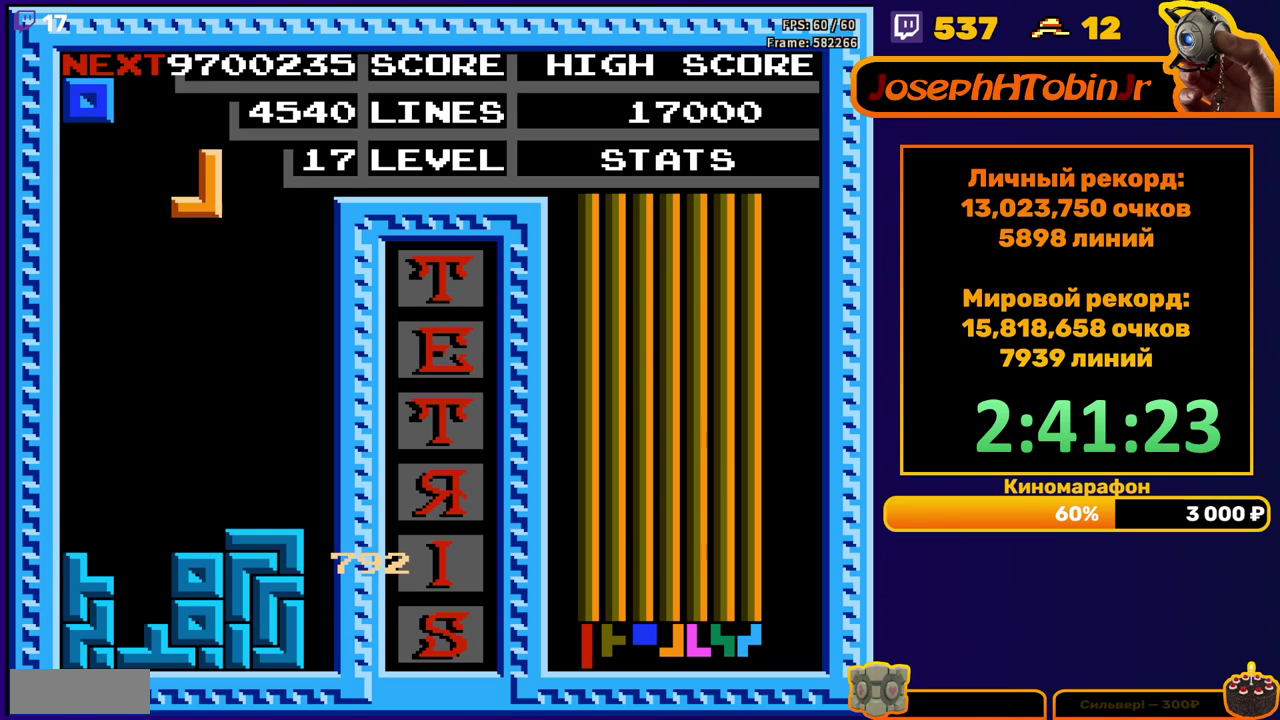
{"buttons": ["DPAD_RIGHT"], "events": [[50, "DPAD_DOWN", "down"], [383, "DPAD_DOWN", "up"], [483, "DPAD_RIGHT", "down"]]}
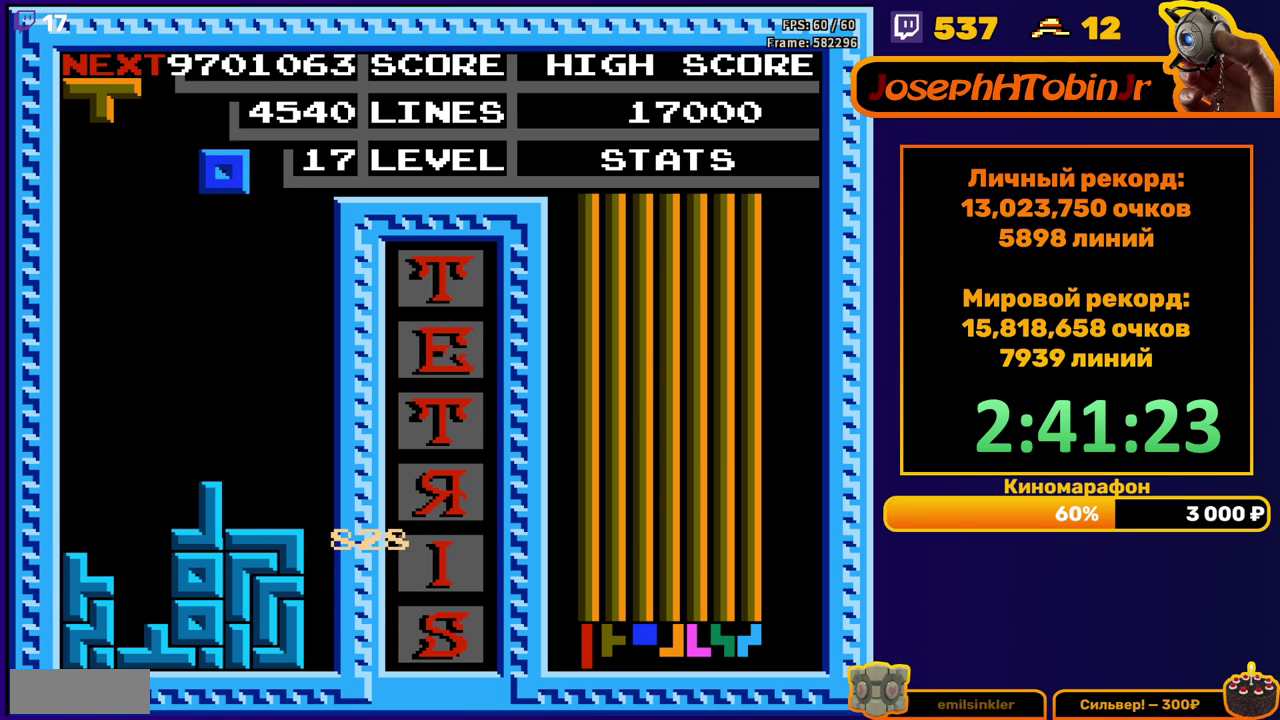
{"buttons": ["DPAD_DOWN"], "events": [[167, "DPAD_RIGHT", "up"], [300, "DPAD_DOWN", "down"]]}
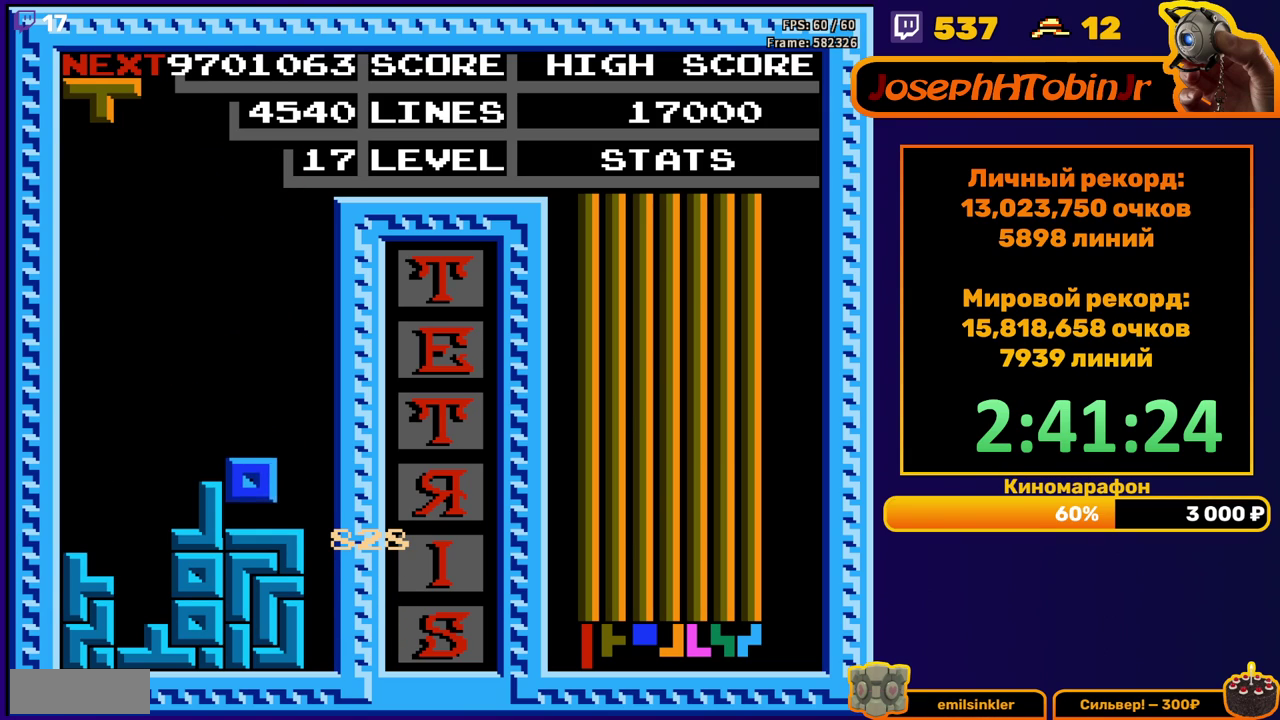
{"buttons": ["DPAD_DOWN"], "events": [[83, "DPAD_DOWN", "up"], [167, "B", "down"], [167, "DPAD_LEFT", "down"], [233, "DPAD_LEFT", "up"], [267, "B", "up"], [300, "DPAD_LEFT", "down"], [400, "DPAD_LEFT", "up"], [467, "DPAD_DOWN", "down"]]}
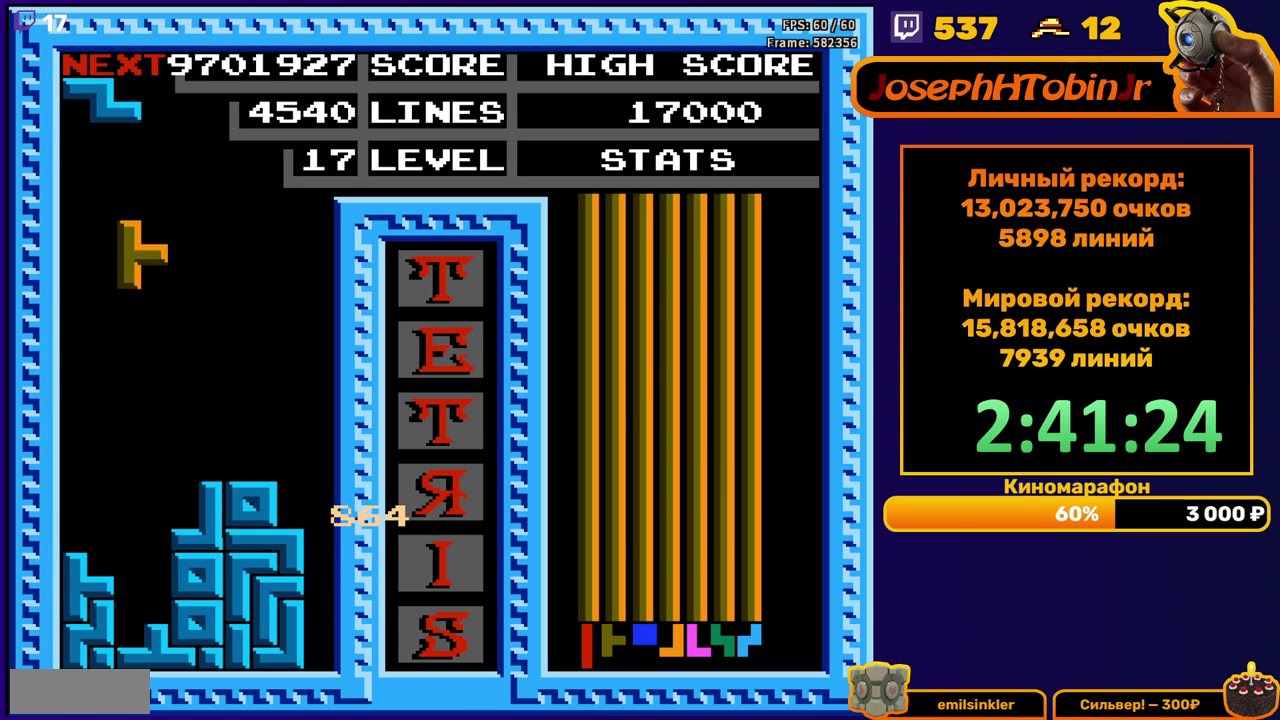
{"buttons": ["DPAD_LEFT"], "events": [[317, "DPAD_DOWN", "up"], [367, "DPAD_LEFT", "down"]]}
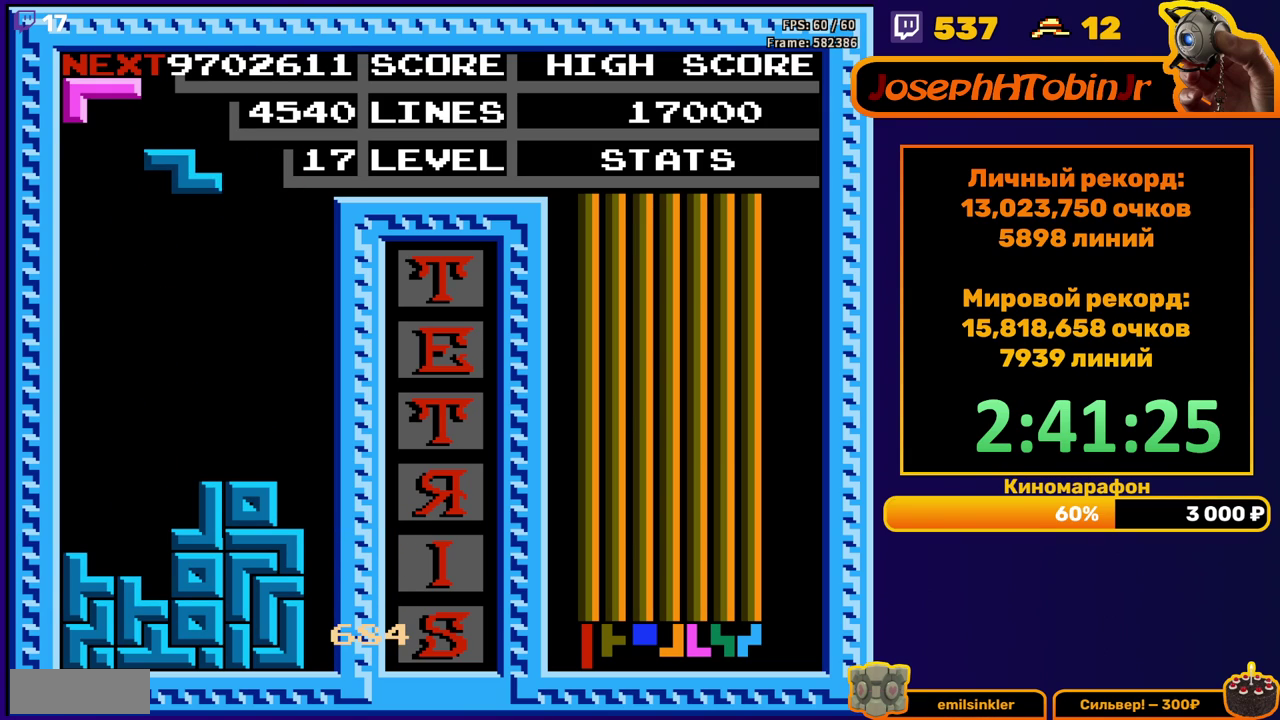
{"buttons": ["DPAD_DOWN"], "events": [[300, "DPAD_DOWN", "down"], [300, "DPAD_LEFT", "up"]]}
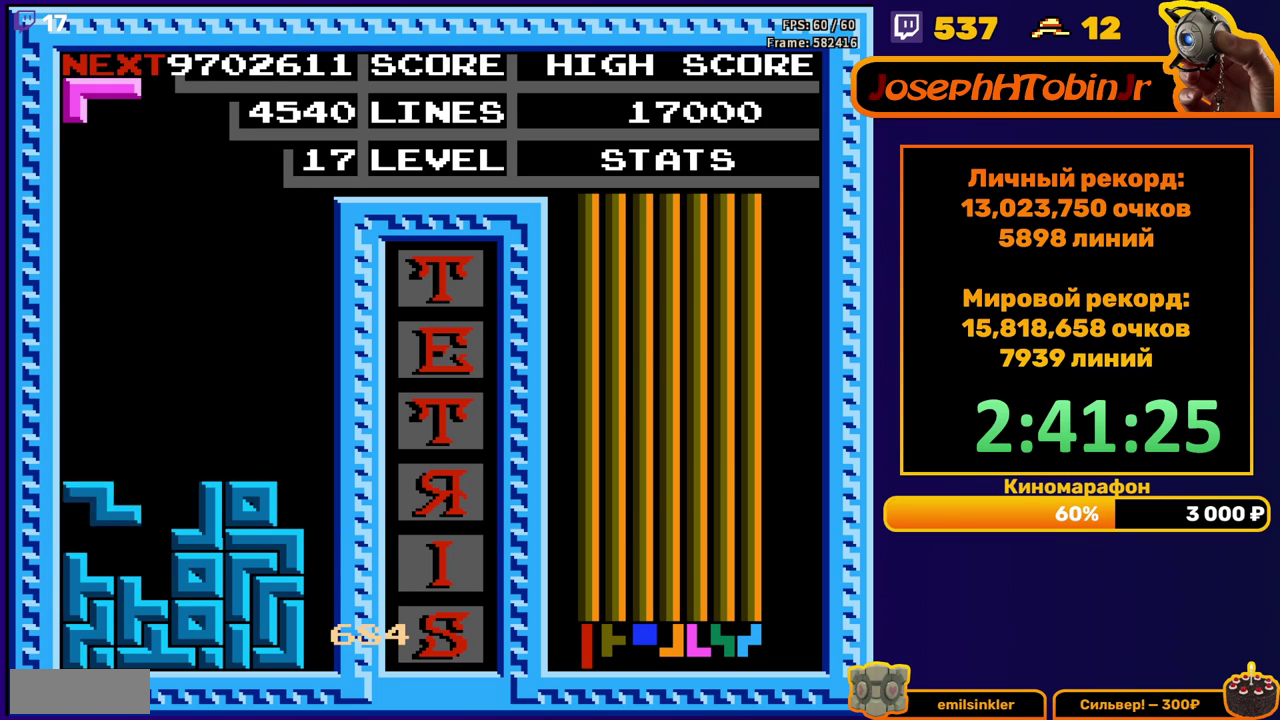
{"buttons": ["DPAD_DOWN"], "events": [[67, "DPAD_DOWN", "up"], [133, "DPAD_LEFT", "down"], [150, "A", "down"], [217, "DPAD_LEFT", "up"], [250, "A", "up"], [267, "DPAD_LEFT", "down"], [367, "DPAD_LEFT", "up"], [417, "DPAD_DOWN", "down"]]}
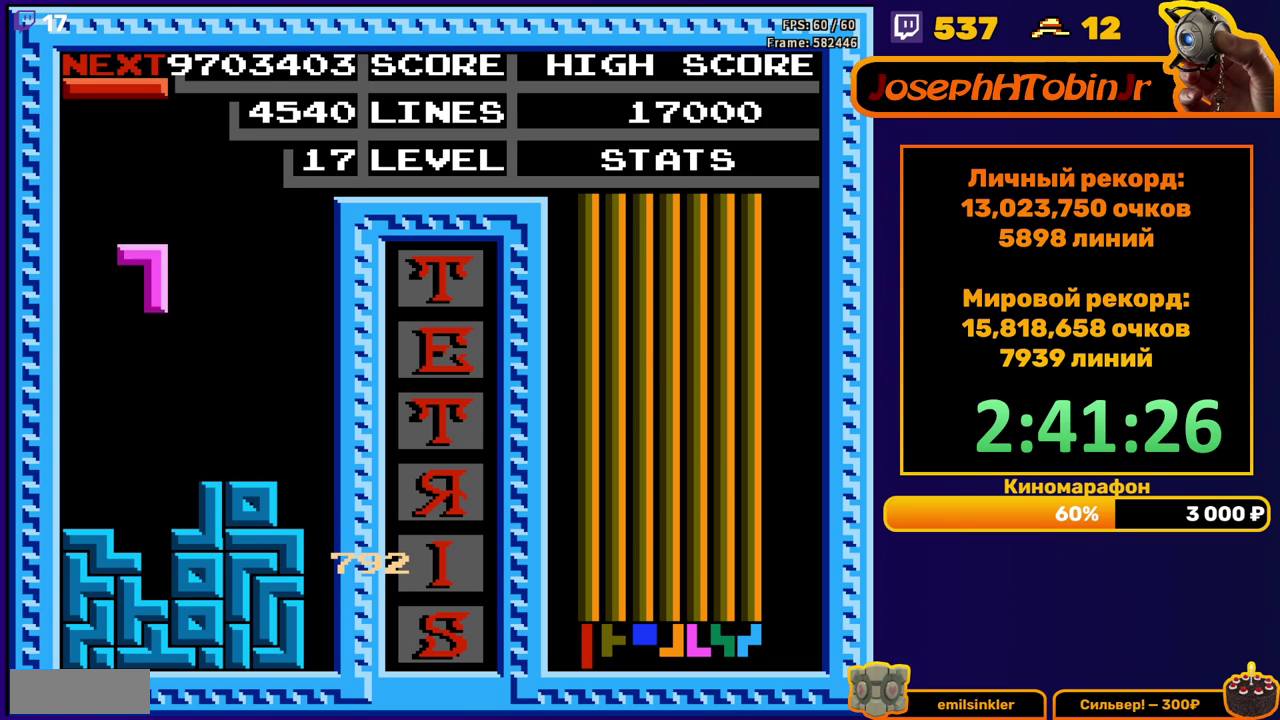
{"buttons": ["DPAD_RIGHT"], "events": [[267, "DPAD_DOWN", "up"], [333, "DPAD_RIGHT", "down"], [400, "A", "down"], [500, "A", "up"]]}
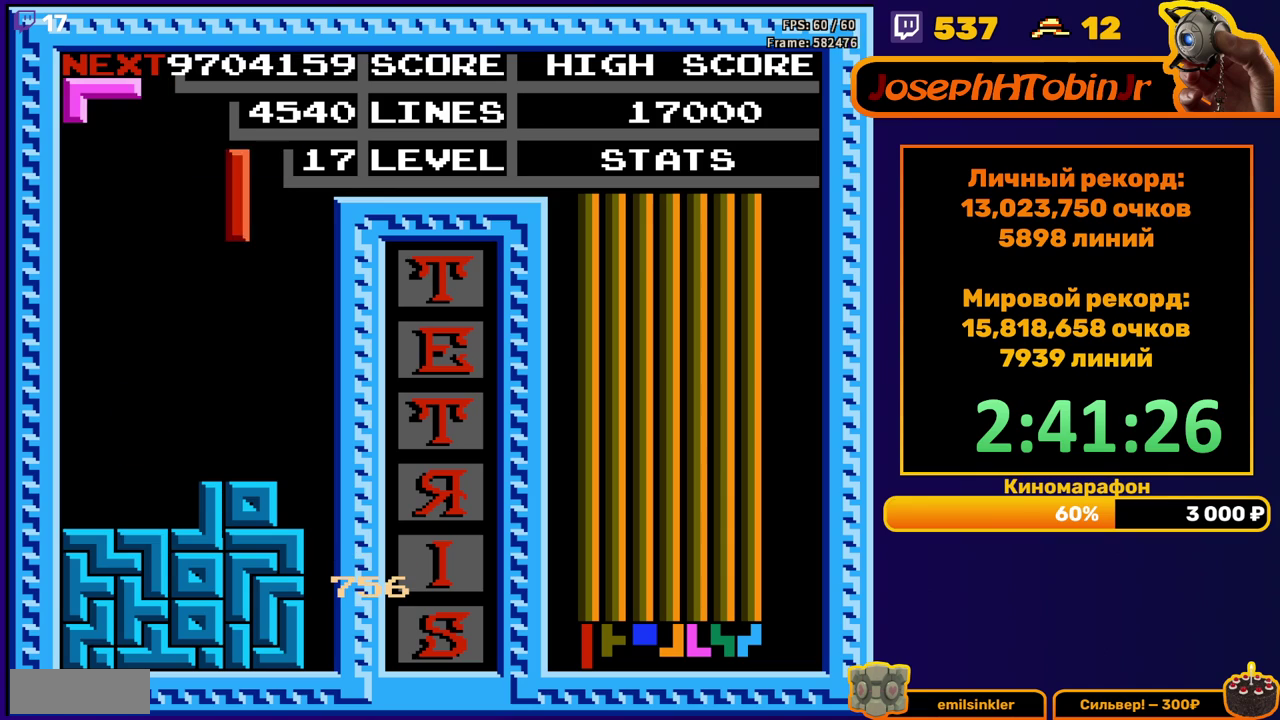
{"buttons": ["DPAD_DOWN"], "events": [[317, "DPAD_RIGHT", "up"], [333, "DPAD_DOWN", "down"]]}
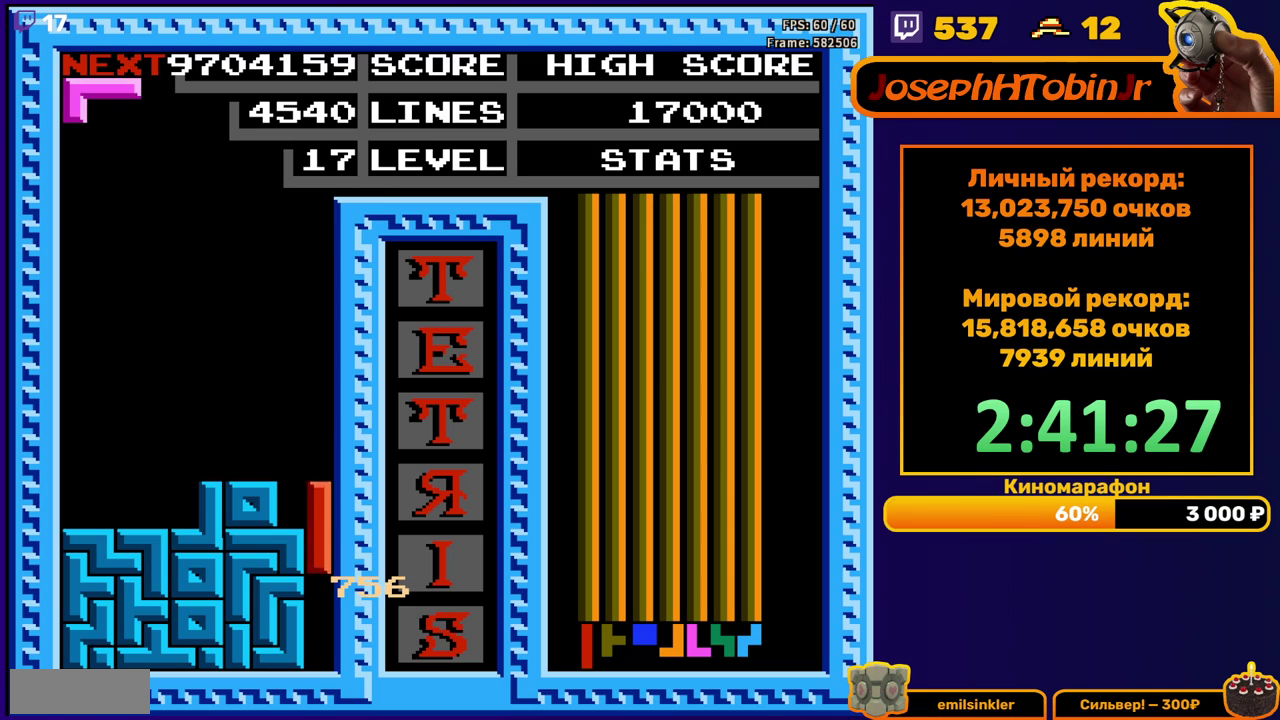
{"buttons": [], "events": [[233, "DPAD_DOWN", "up"]]}
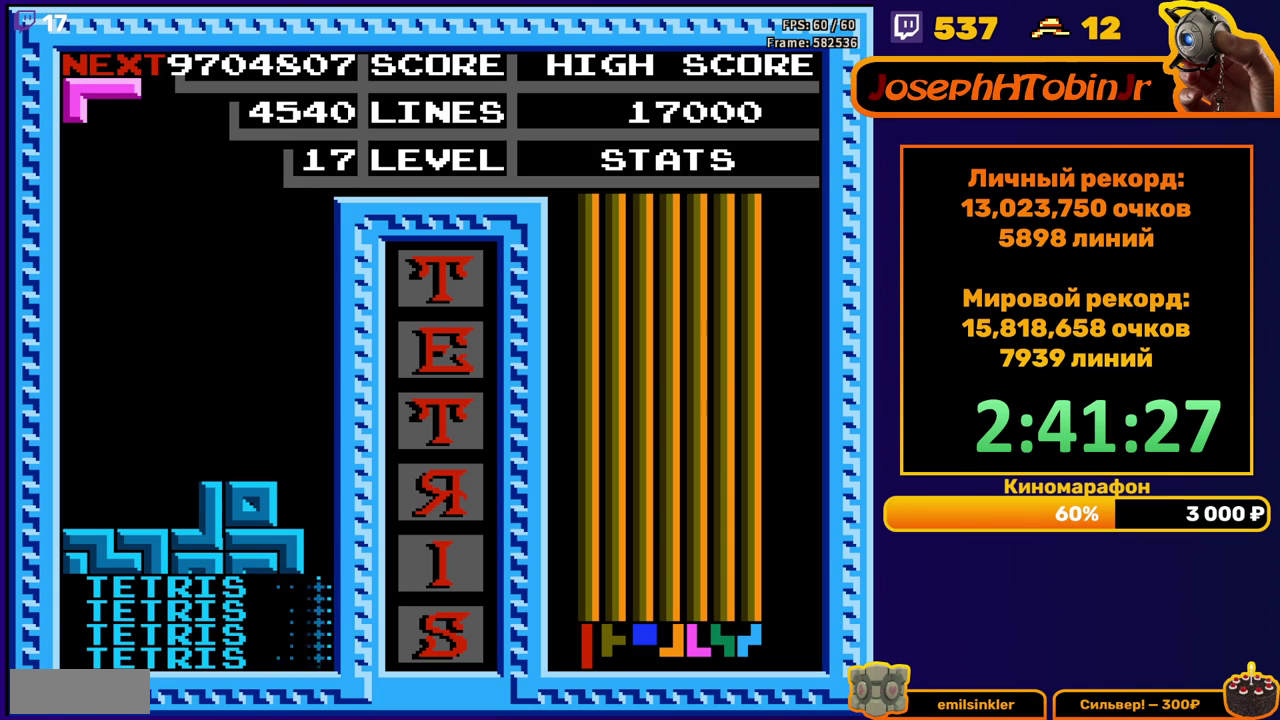
{"buttons": [], "events": [[117, "DPAD_RIGHT", "down"], [200, "A", "down"], [300, "A", "up"], [450, "DPAD_RIGHT", "up"]]}